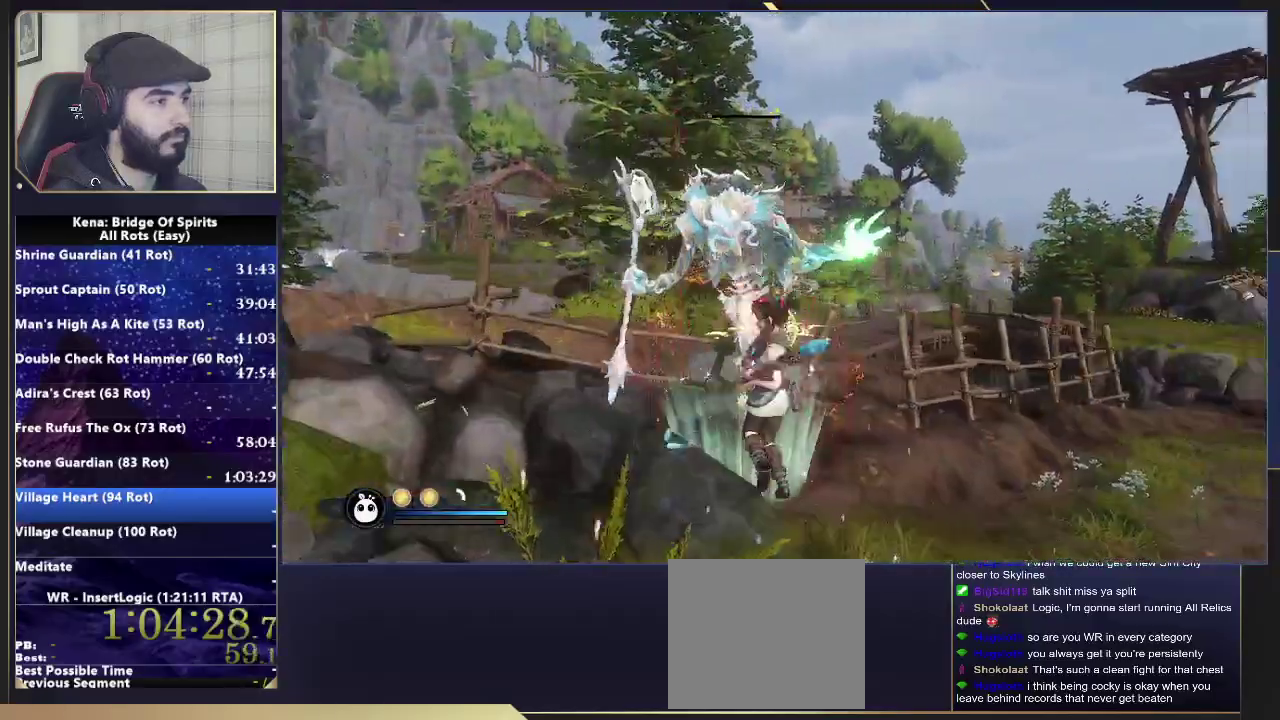
Gameplay with a controller (PlayStation layout); each line is a JSON object with the inputs held at the frame after it. "events" lists button and stick changes between this image and that frame as [ms after this image, input, new state], when the widget could be followed in between. Not read: L1 L2 R1 R2.
{"buttons": [], "left_stick": "down-right", "right_stick": "right", "events": [[33, "right_stick", "right"], [200, "left_stick", "center"], [267, "left_stick", "down-right"]]}
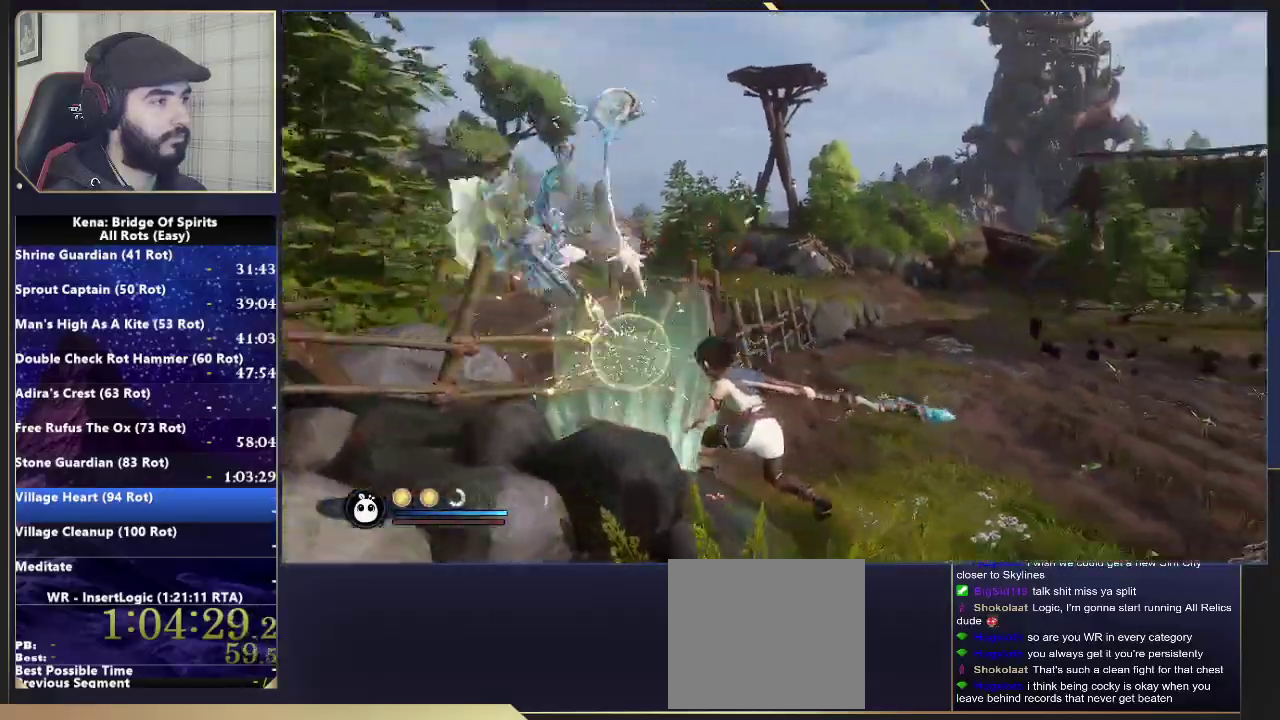
{"buttons": [], "left_stick": "up-right", "right_stick": "right"}
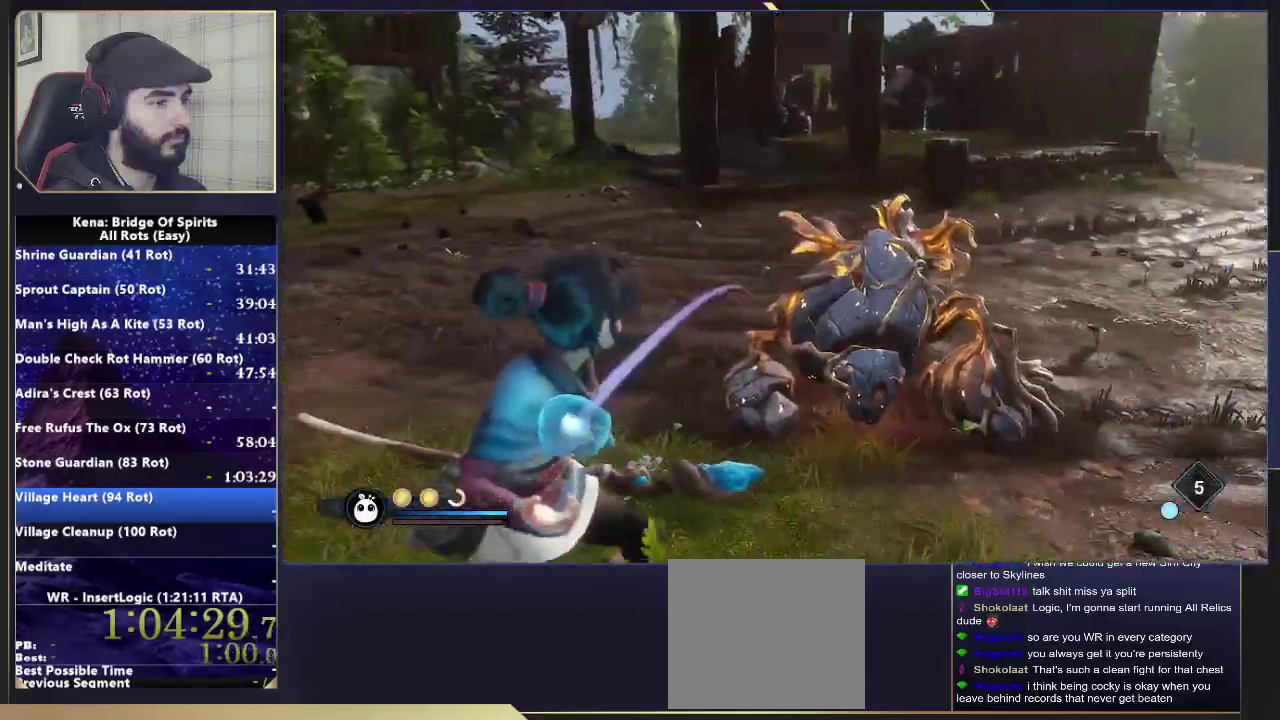
{"buttons": [], "left_stick": "down-left", "right_stick": "center"}
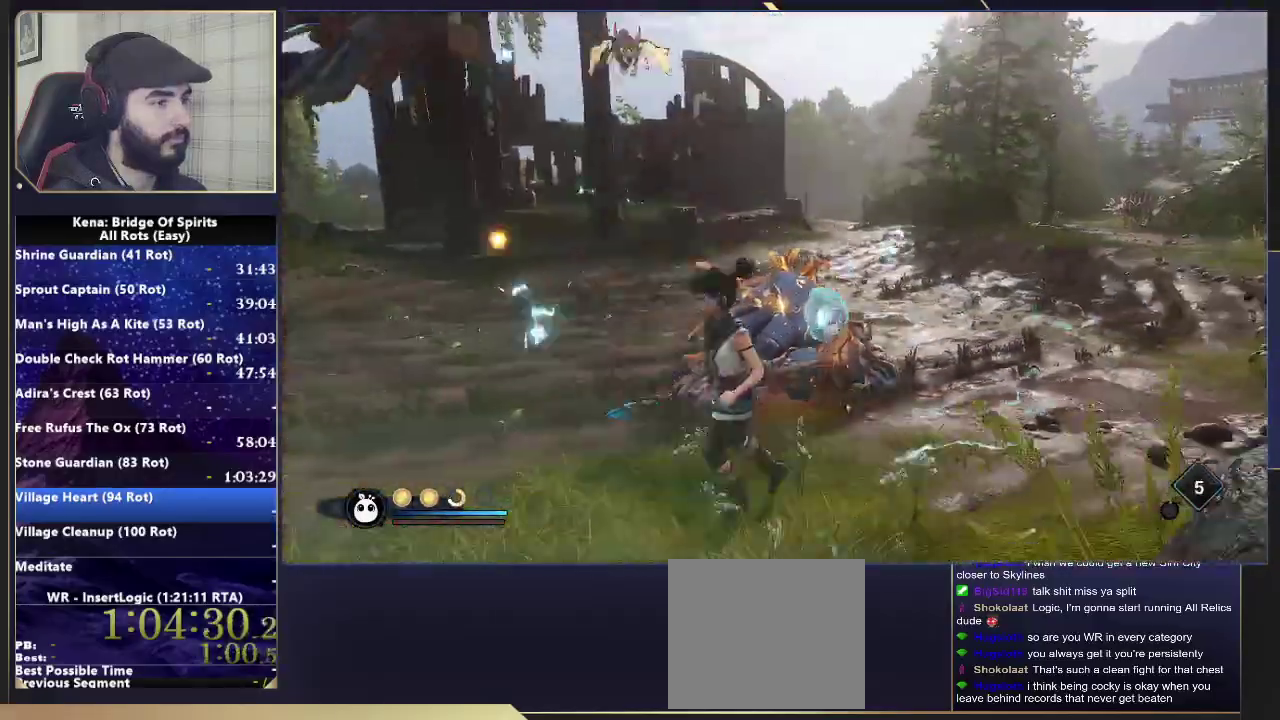
{"buttons": [], "left_stick": "center", "right_stick": "center", "events": [[150, "right_stick", "right"], [267, "right_stick", "center"], [317, "left_stick", "down"], [500, "left_stick", "center"]]}
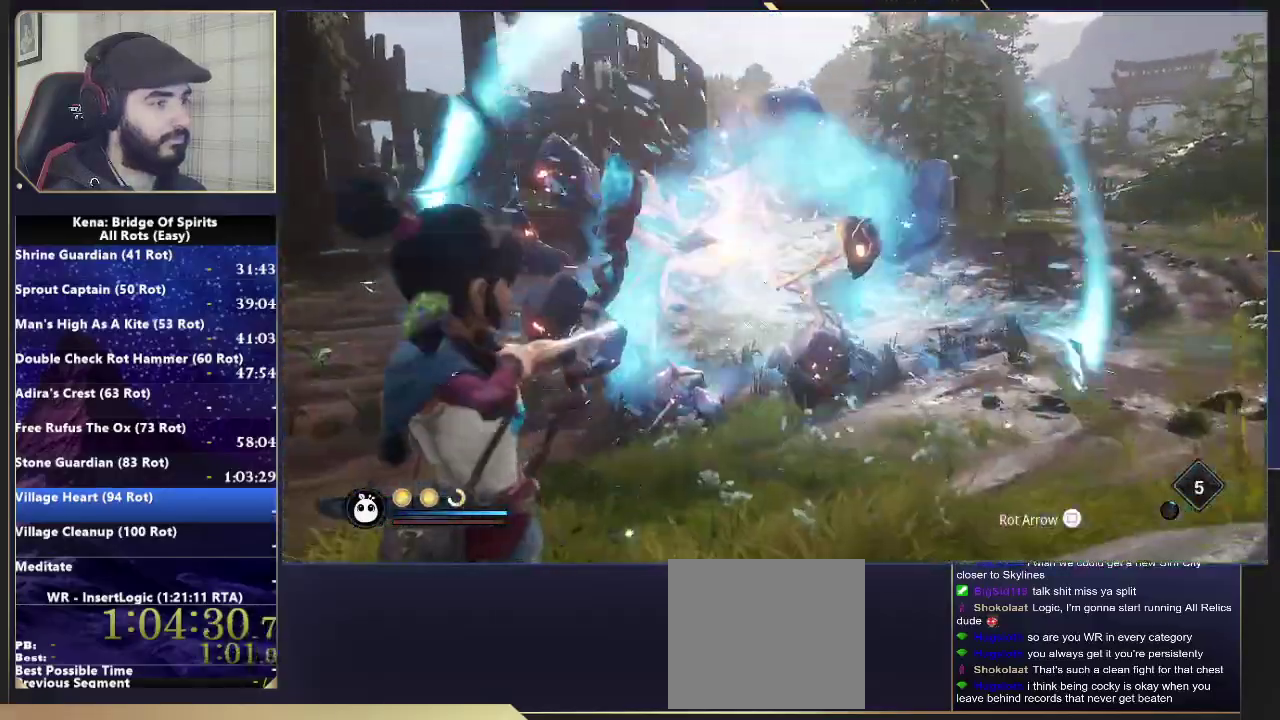
{"buttons": [], "left_stick": "down-left", "right_stick": "up-left", "events": [[300, "right_stick", "up-left"], [367, "left_stick", "down-left"]]}
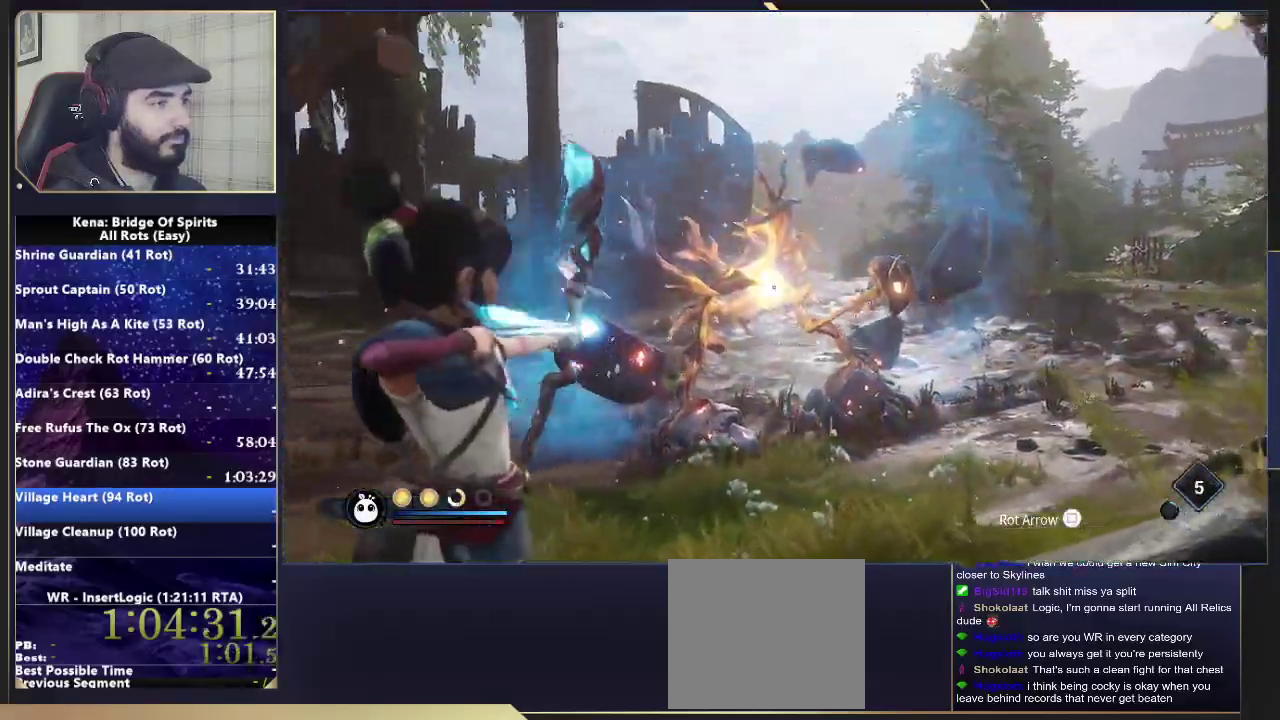
{"buttons": [], "left_stick": "left", "right_stick": "up-left"}
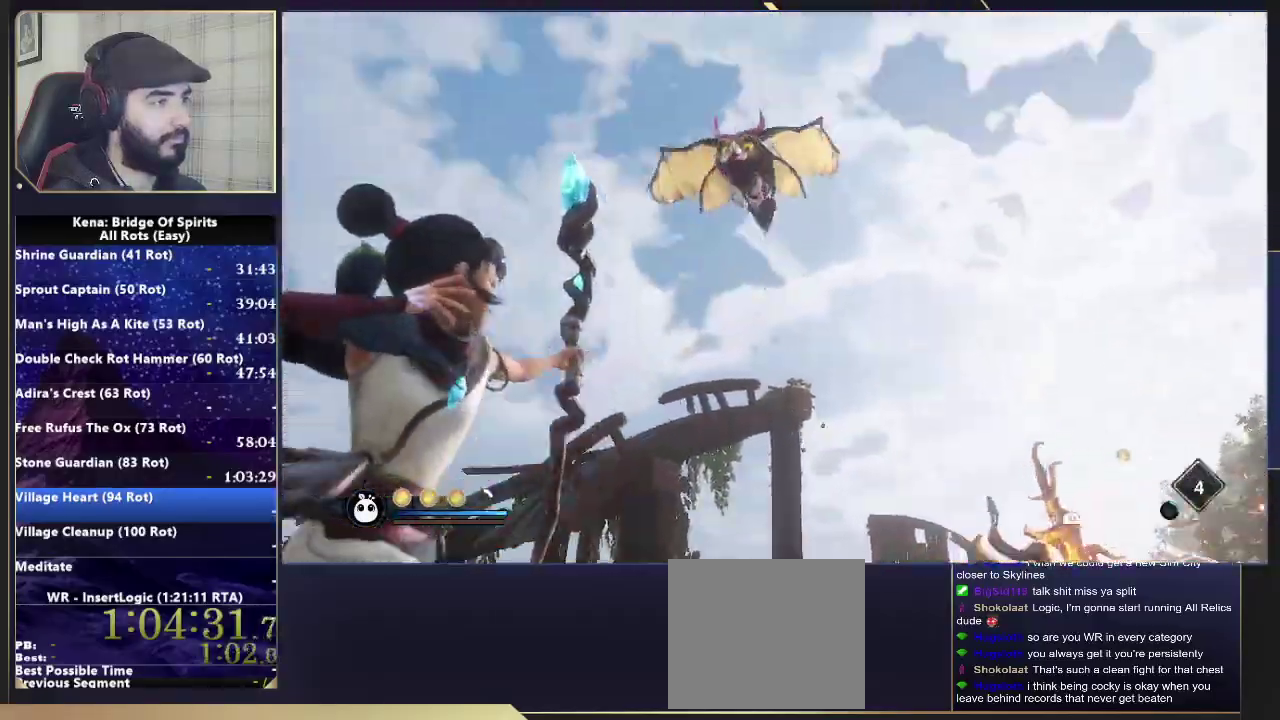
{"buttons": [], "left_stick": "up-left", "right_stick": "right"}
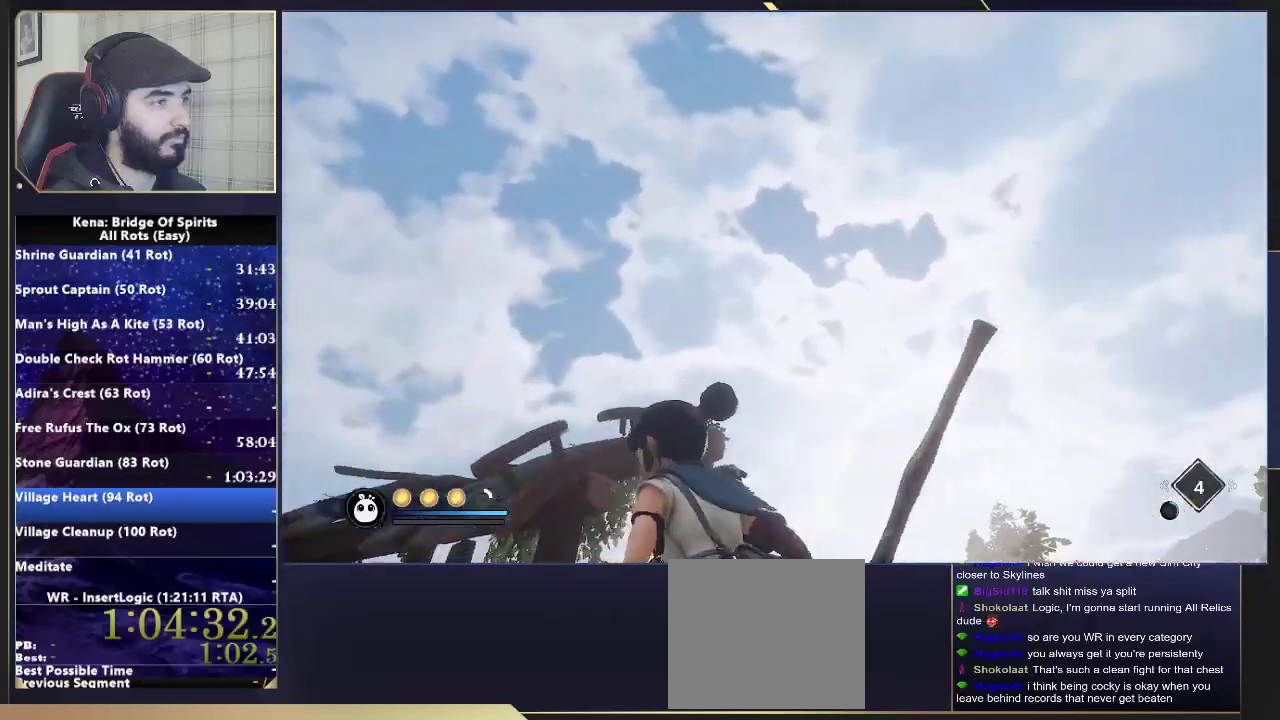
{"buttons": [], "left_stick": "down-left", "right_stick": "right", "events": [[83, "left_stick", "left"], [233, "left_stick", "down-left"], [367, "SQUARE", "down"], [500, "SQUARE", "up"]]}
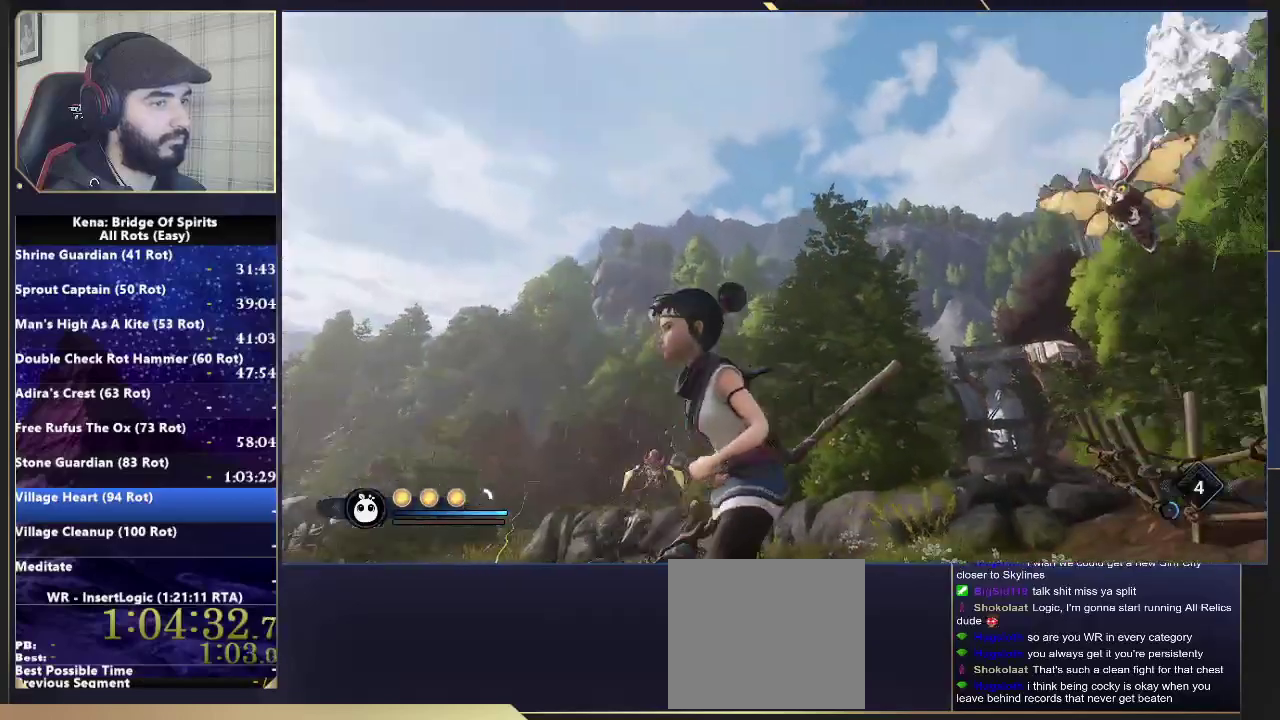
{"buttons": [], "left_stick": "down-left", "right_stick": "up-right", "events": [[83, "SQUARE", "down"], [167, "SQUARE", "up"], [167, "right_stick", "center"], [267, "SQUARE", "down"], [383, "SQUARE", "up"], [500, "right_stick", "up-right"]]}
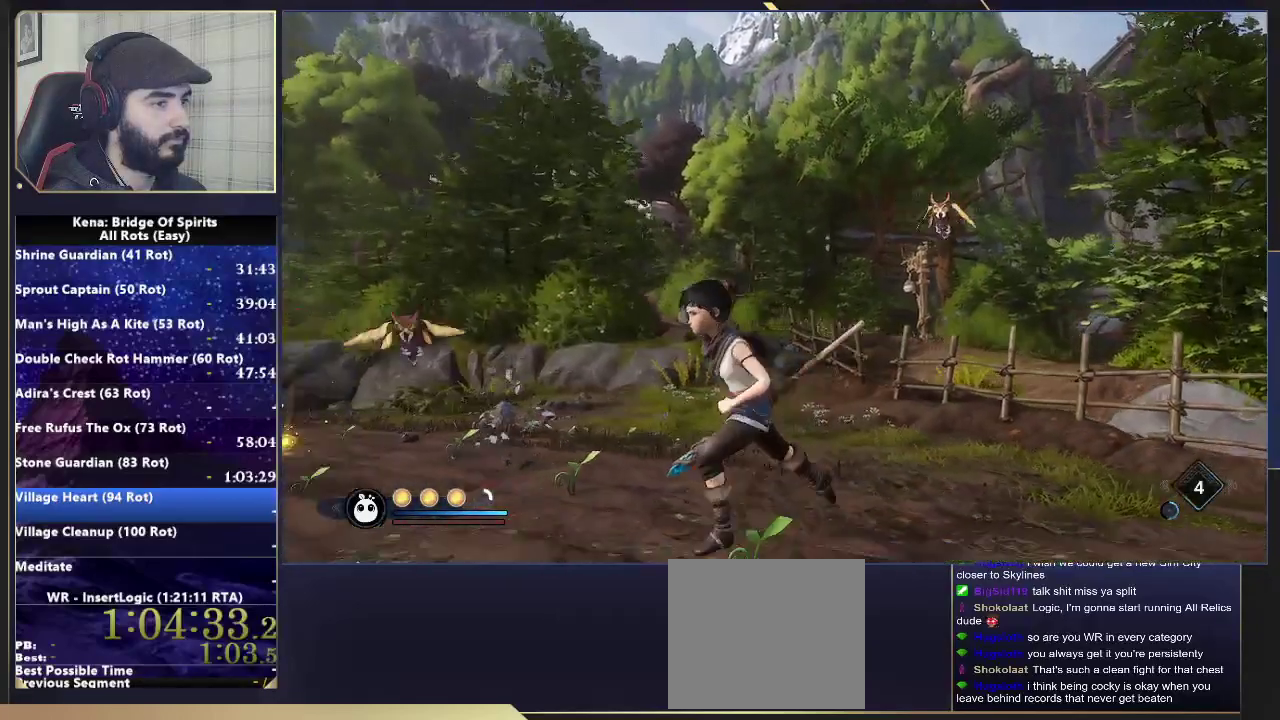
{"buttons": [], "left_stick": "left", "right_stick": "down-left", "events": [[67, "right_stick", "right"], [183, "SQUARE", "down"], [250, "SQUARE", "up"], [267, "right_stick", "center"], [333, "SQUARE", "down"], [400, "SQUARE", "up"], [417, "left_stick", "left"], [417, "right_stick", "left"], [500, "right_stick", "down-left"]]}
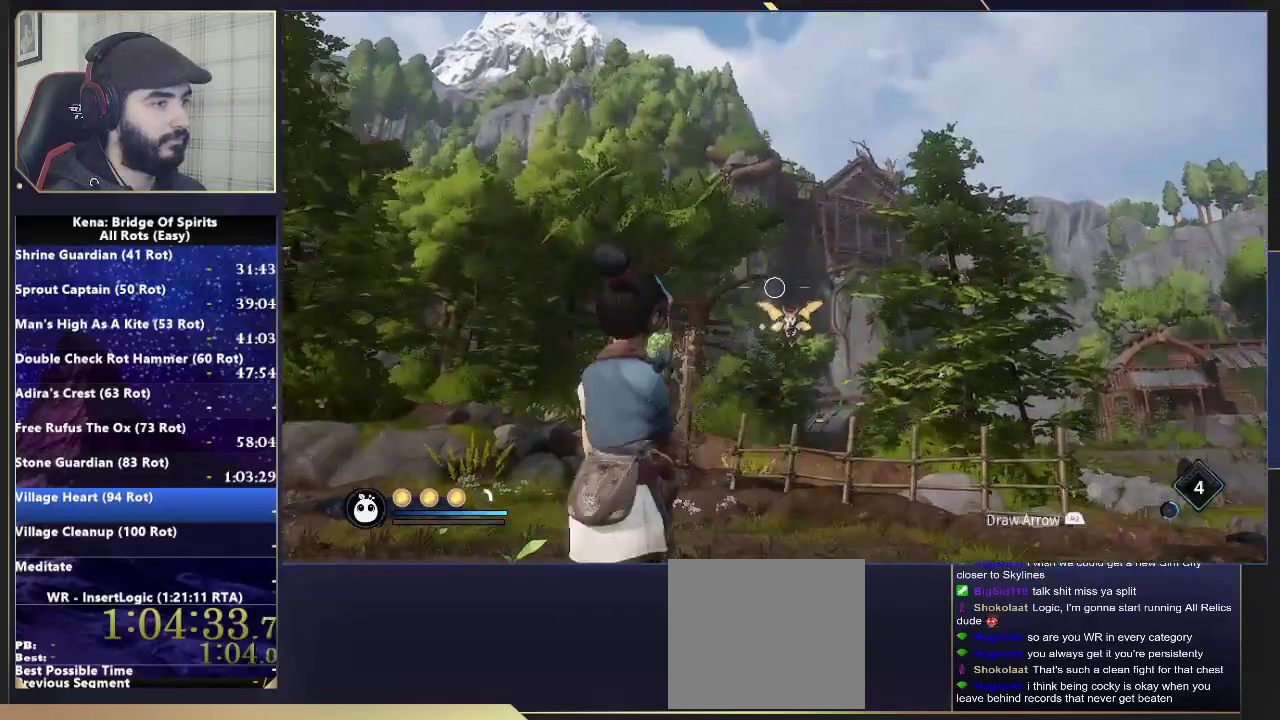
{"buttons": [], "left_stick": "left", "right_stick": "left", "events": [[67, "right_stick", "center"], [100, "SQUARE", "down"], [183, "SQUARE", "up"], [233, "right_stick", "down-left"], [400, "left_stick", "down-left"], [483, "left_stick", "left"], [500, "right_stick", "left"]]}
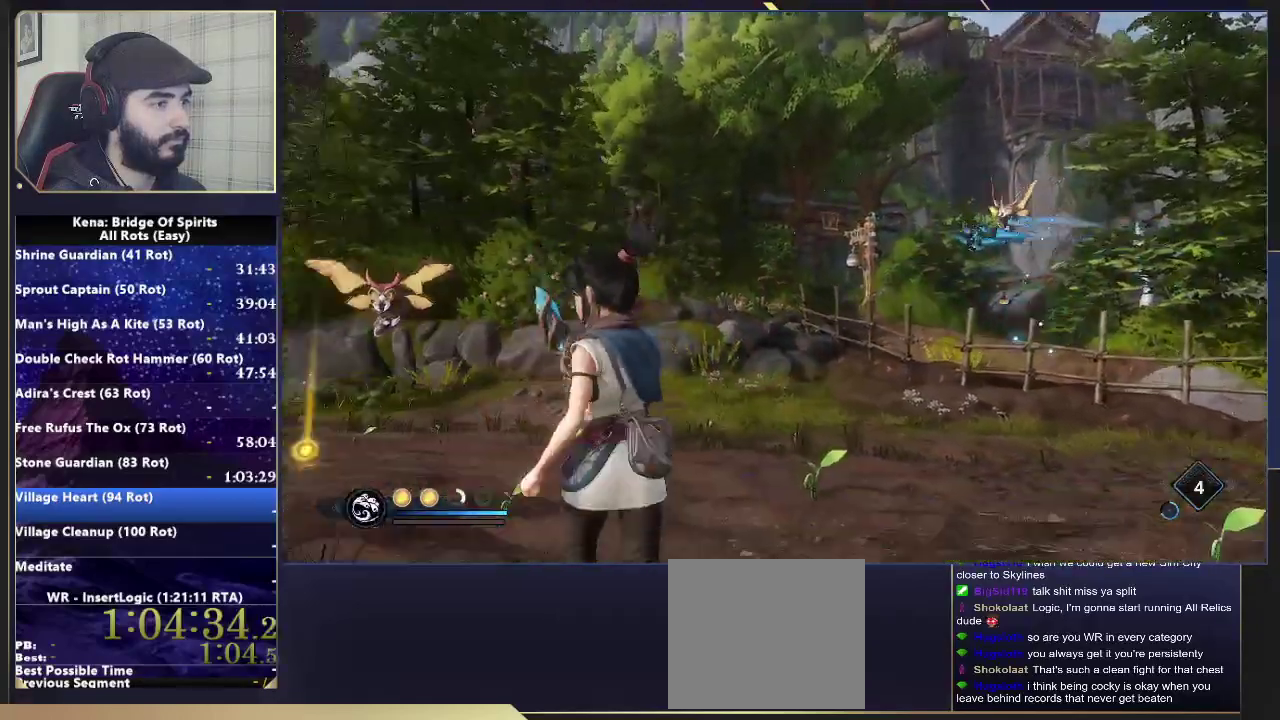
{"buttons": [], "left_stick": "left", "right_stick": "center", "events": [[183, "right_stick", "center"]]}
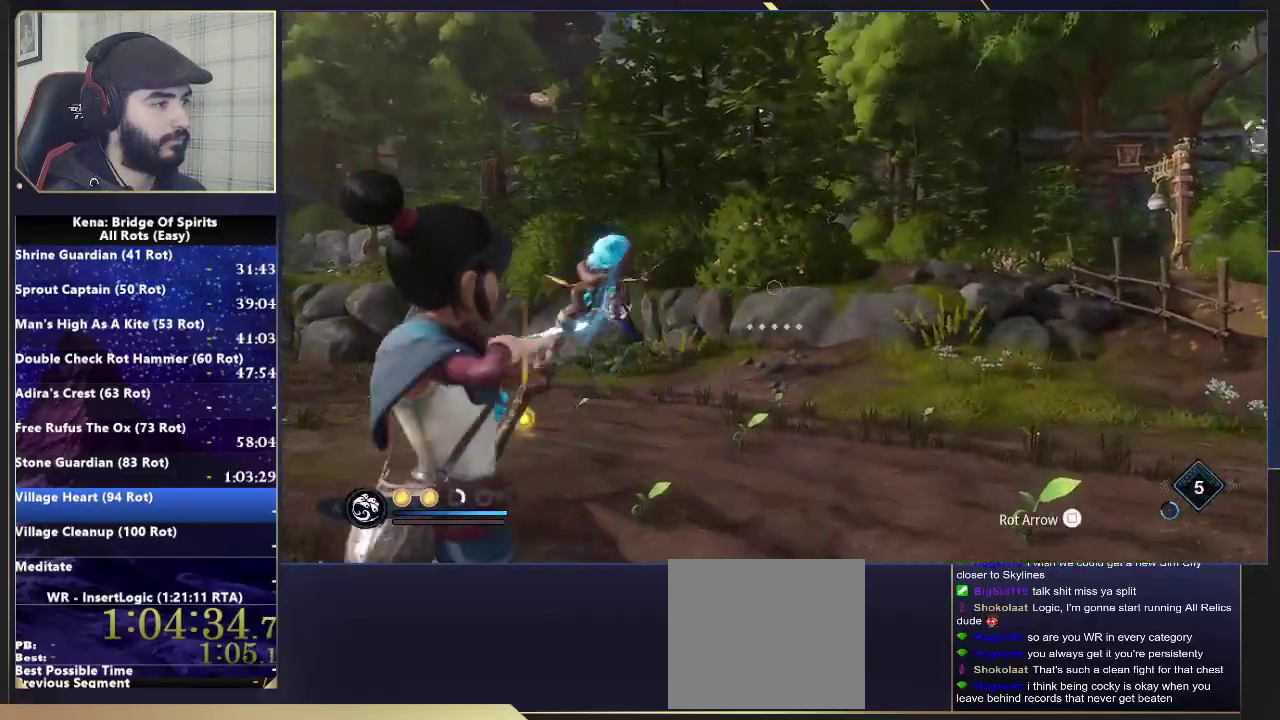
{"buttons": [], "left_stick": "left", "right_stick": "down-left", "events": [[250, "right_stick", "left"], [467, "right_stick", "down-left"]]}
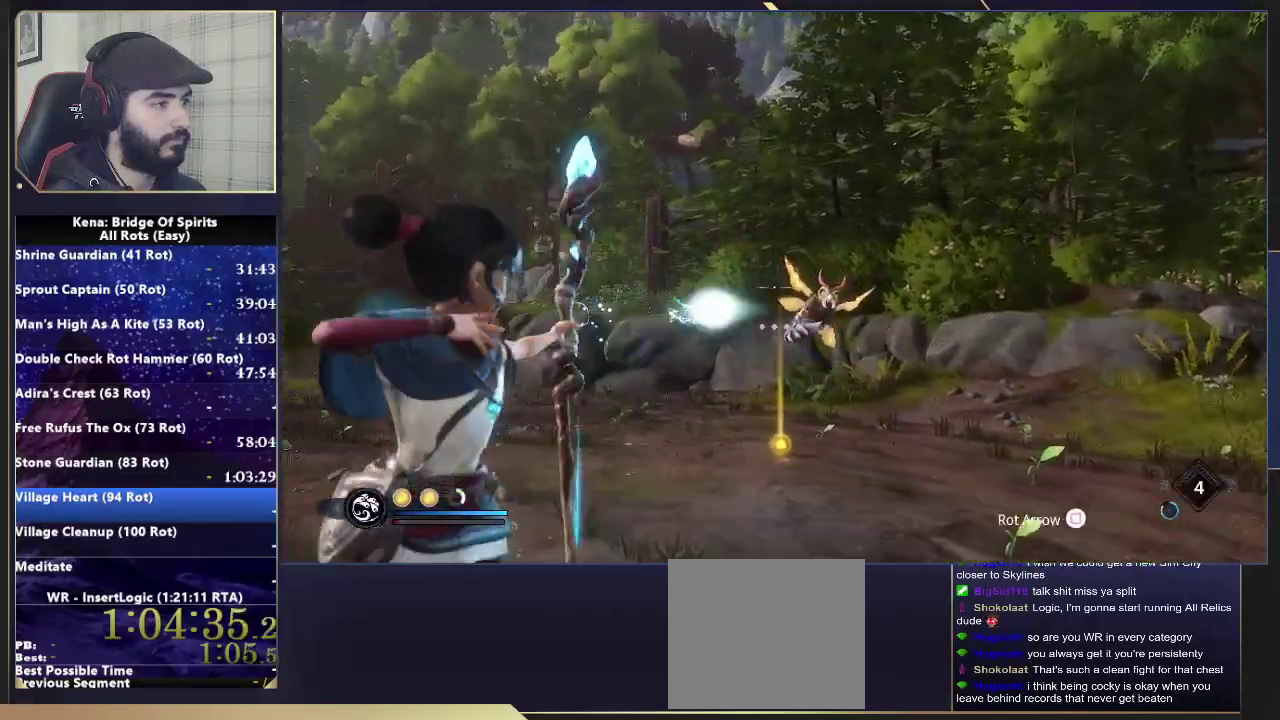
{"buttons": [], "left_stick": "up-left", "right_stick": "left", "events": [[33, "left_stick", "up-left"], [200, "right_stick", "left"]]}